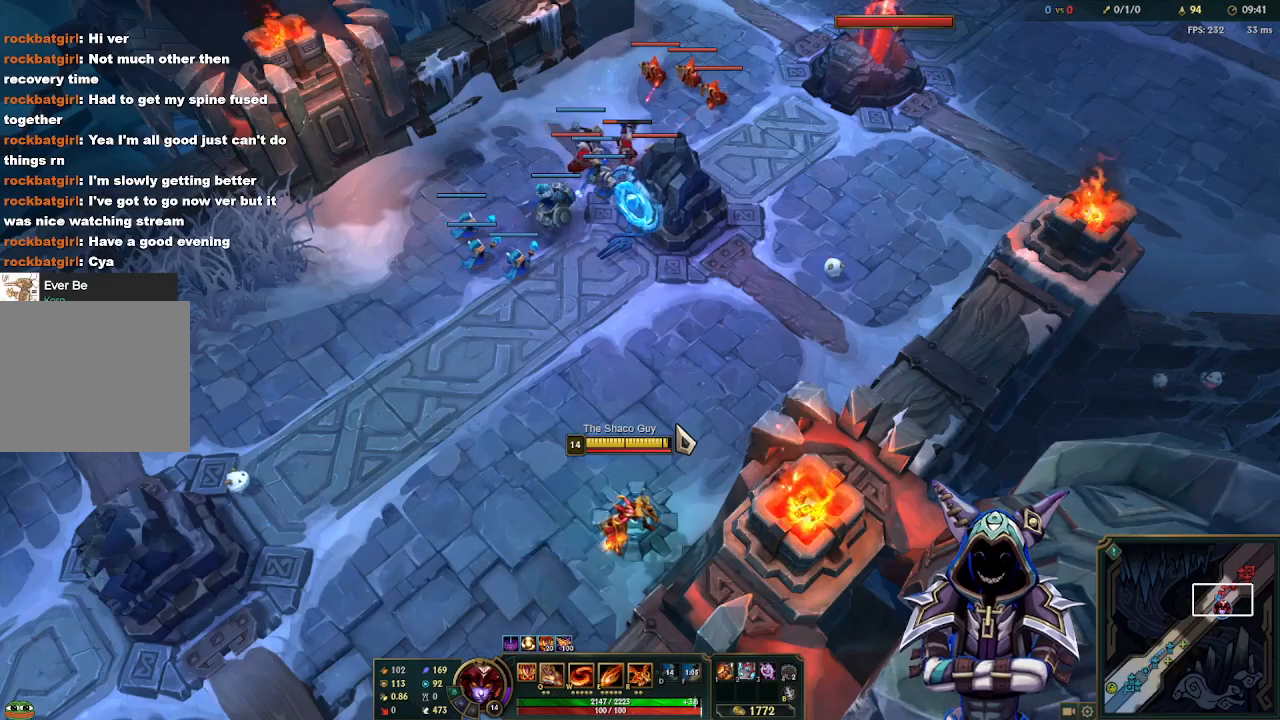
Gameplay with keyboard and mouse; each line is a JSON object with the keys and mouse buttons held at the frame after it. "events" lists presses ("down") and releases ("up") of "1", "2", "3", "4", "5", "a", "alt", "c", "d", "e", "f", "g", "q", "r", "s", "space", "t", "tab", "v", "w", "x", "z", "mouse_left" and "mouse_right" between this image and that frame as [ms after this image, input, new state], when the widget could be followed in between. "mouse_left", "mouse_right" = the "left", "right" buttons of the "mouse" list. No other keys are recorded. Mouse movement is not recorded.
{"keys": ["tab"], "mouse": [], "events": [[300, "tab", "down"]]}
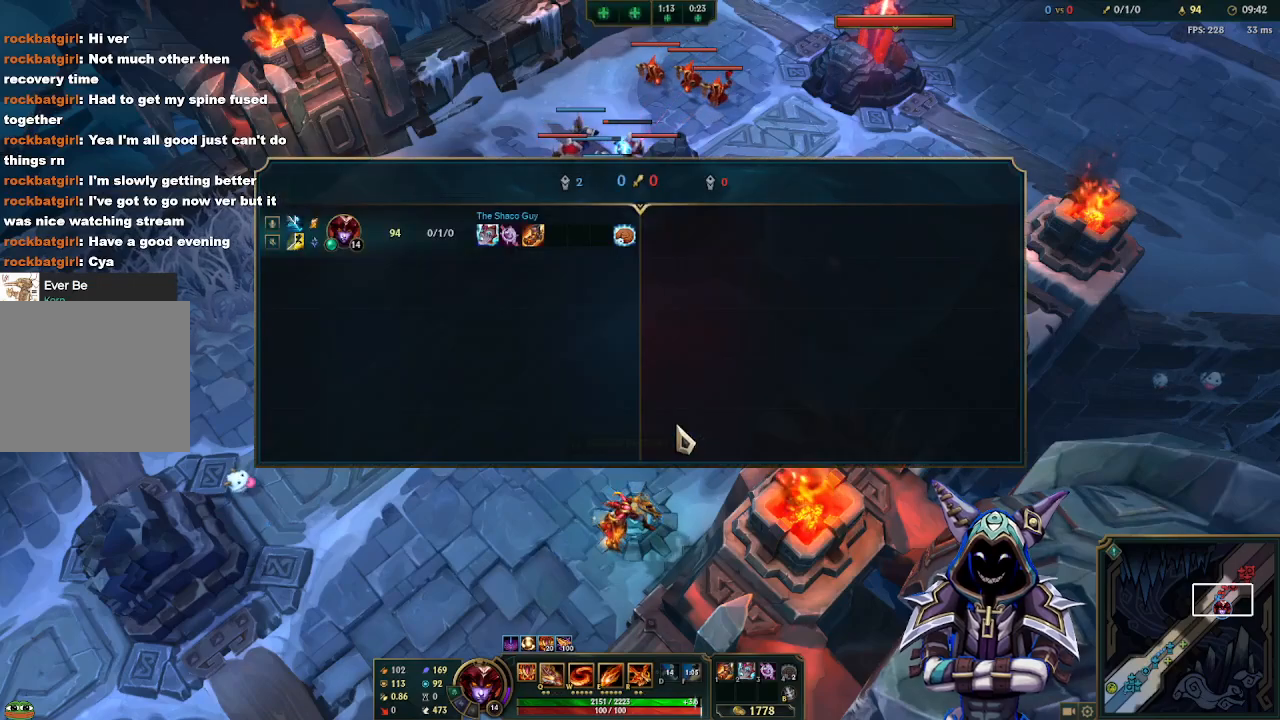
{"keys": ["tab"], "mouse": [], "events": []}
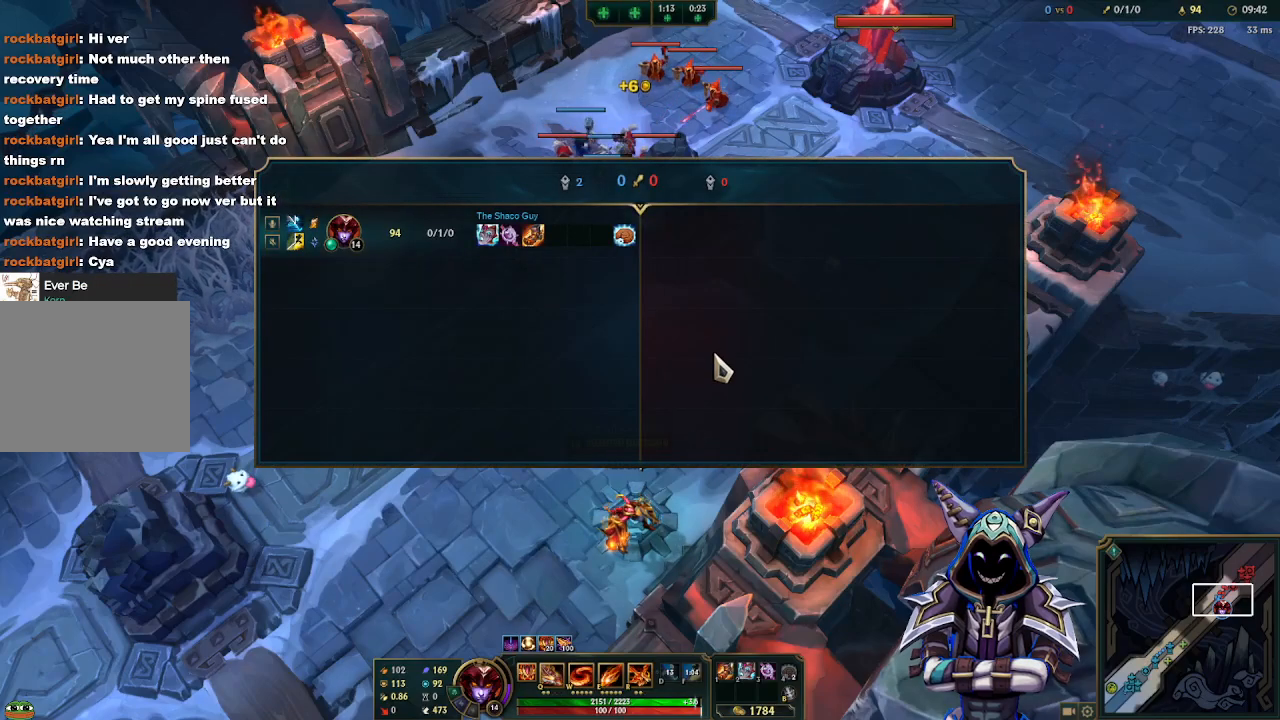
{"keys": ["tab"], "mouse": [], "events": []}
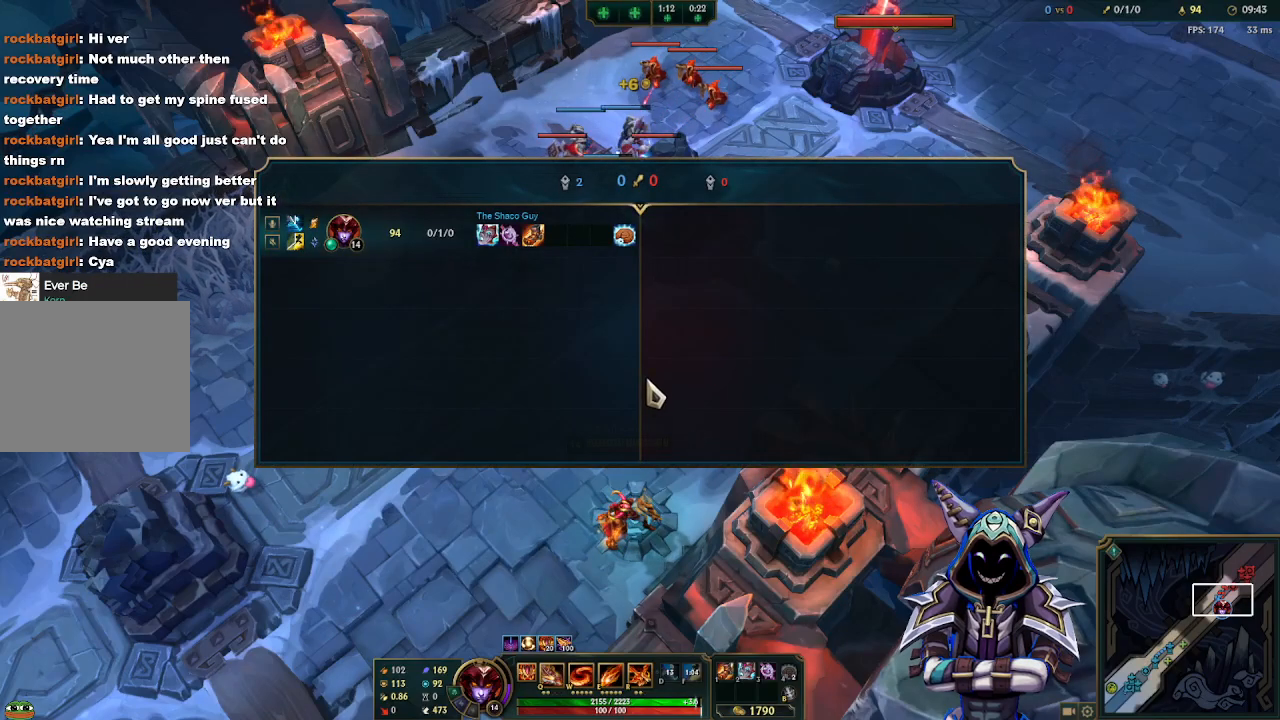
{"keys": ["tab"], "mouse": [], "events": []}
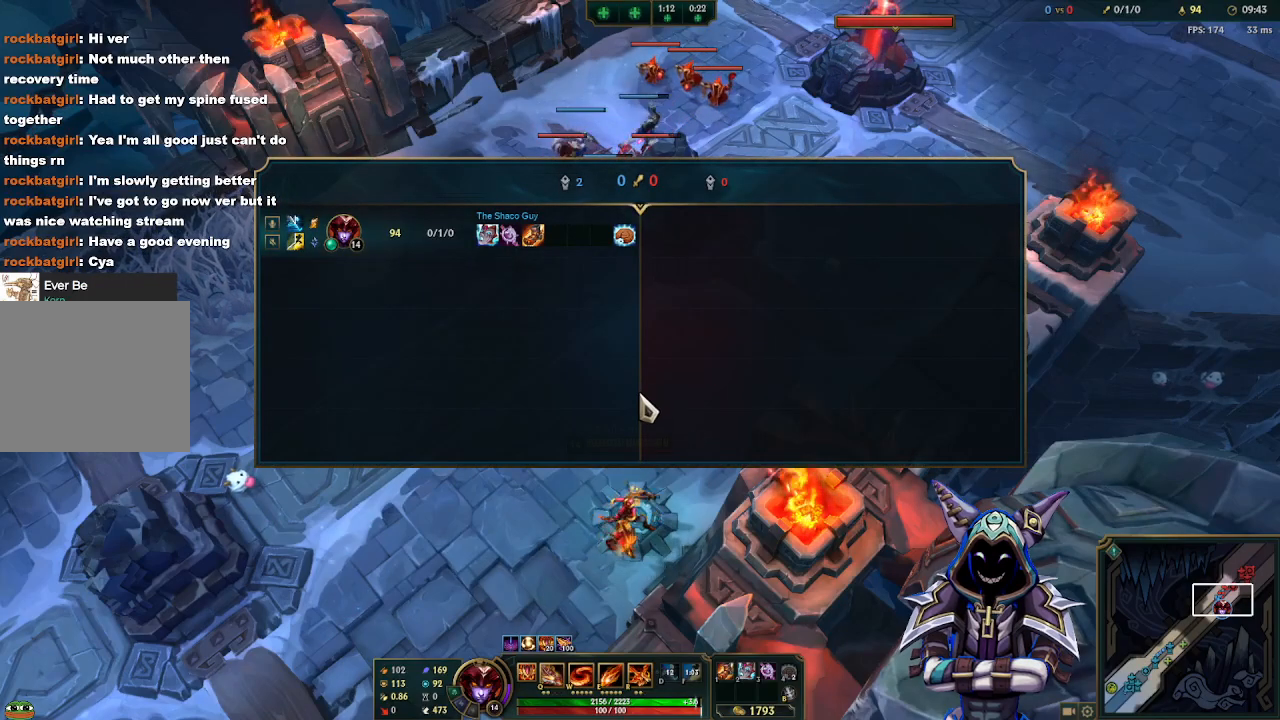
{"keys": ["tab"], "mouse": [], "events": []}
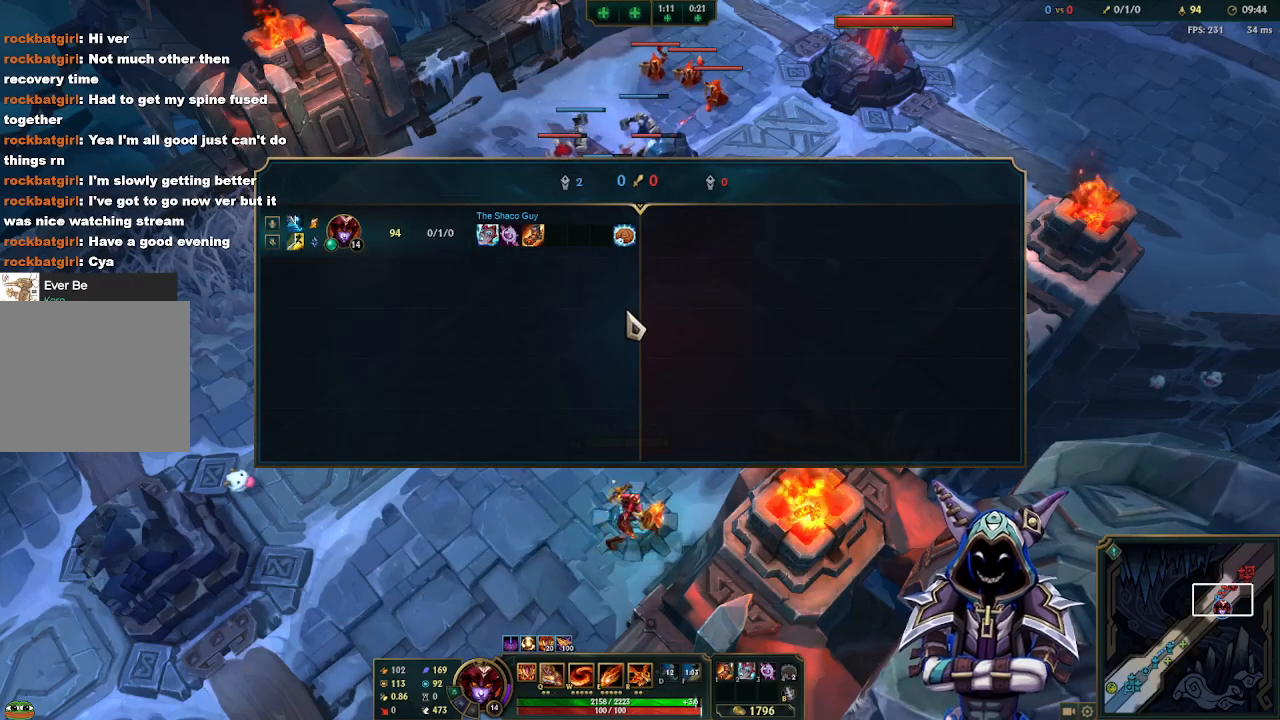
{"keys": ["tab"], "mouse": [], "events": []}
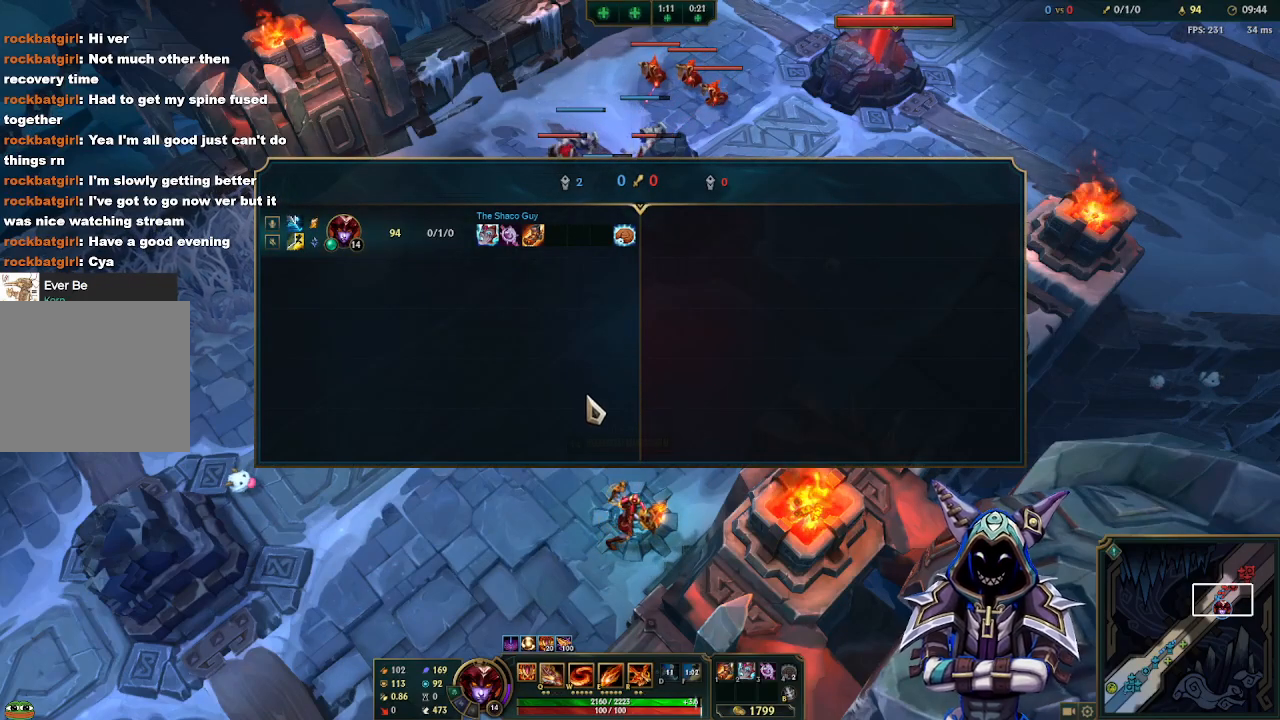
{"keys": ["tab"], "mouse": [], "events": []}
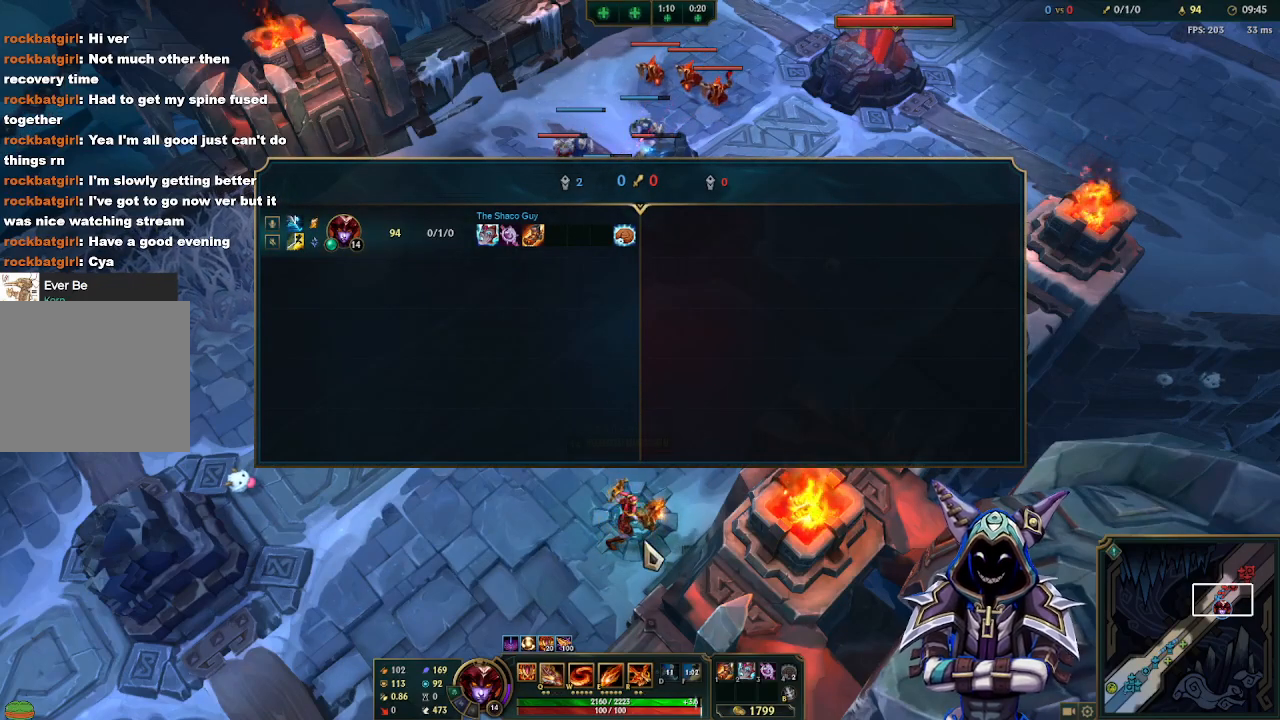
{"keys": ["tab"], "mouse": [], "events": []}
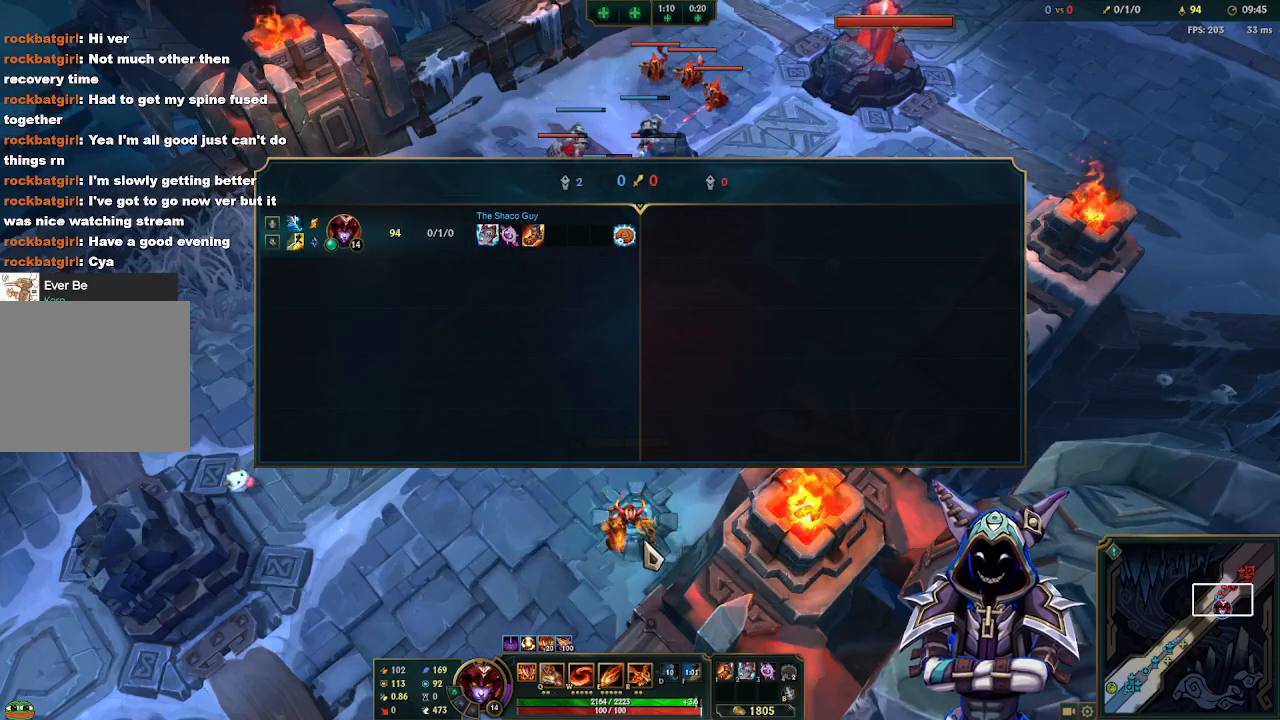
{"keys": ["tab"], "mouse": [], "events": []}
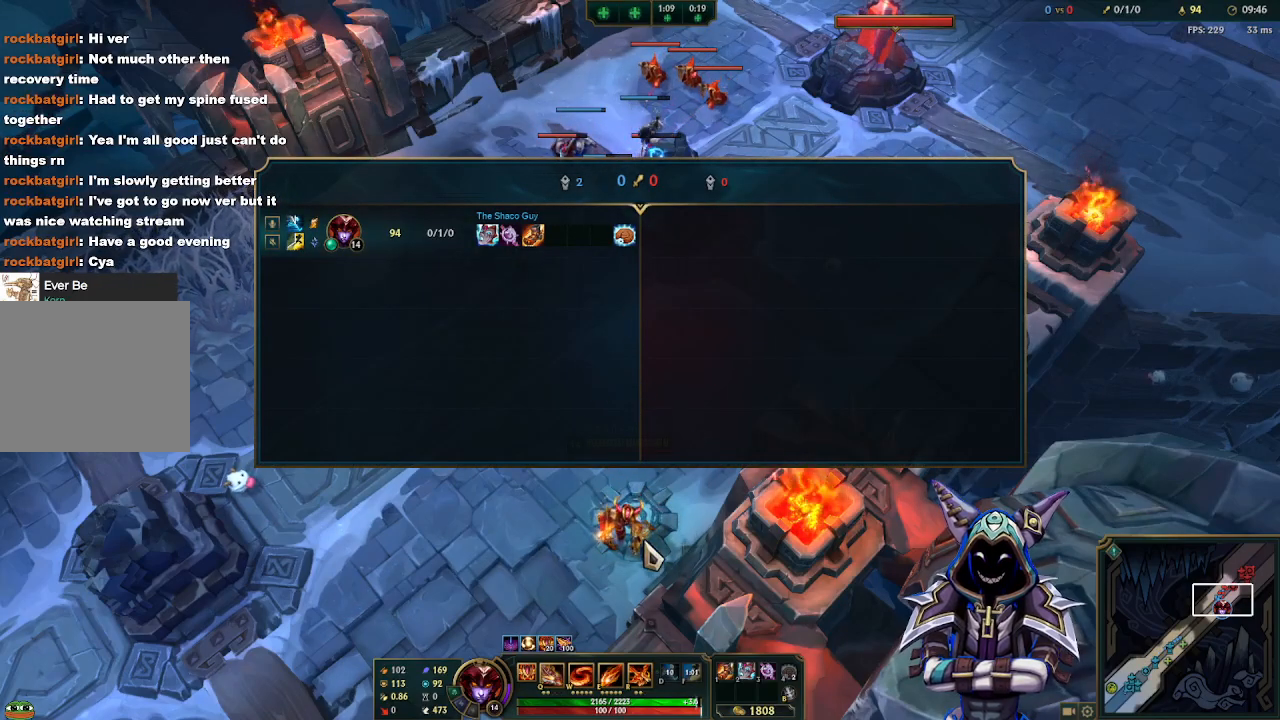
{"keys": [], "mouse": [], "events": [[450, "tab", "up"]]}
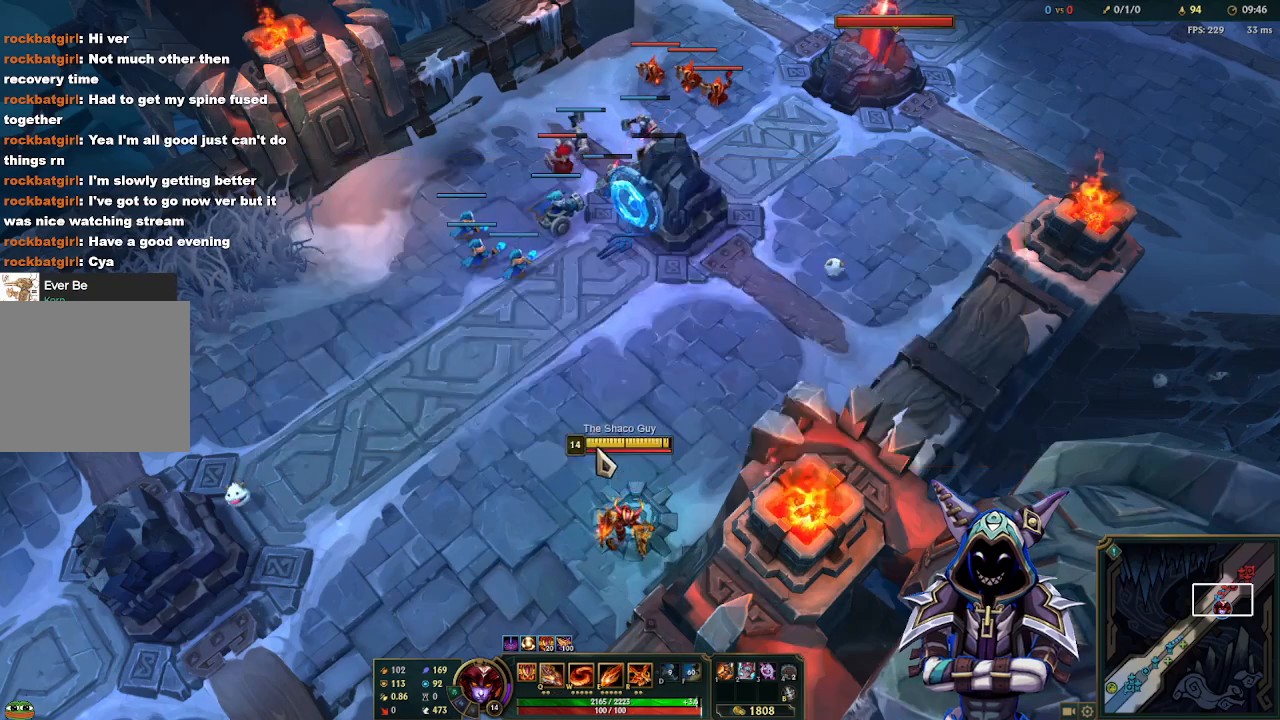
{"keys": [], "mouse": [], "events": [[367, "mouse_right", "down"], [467, "mouse_right", "up"]]}
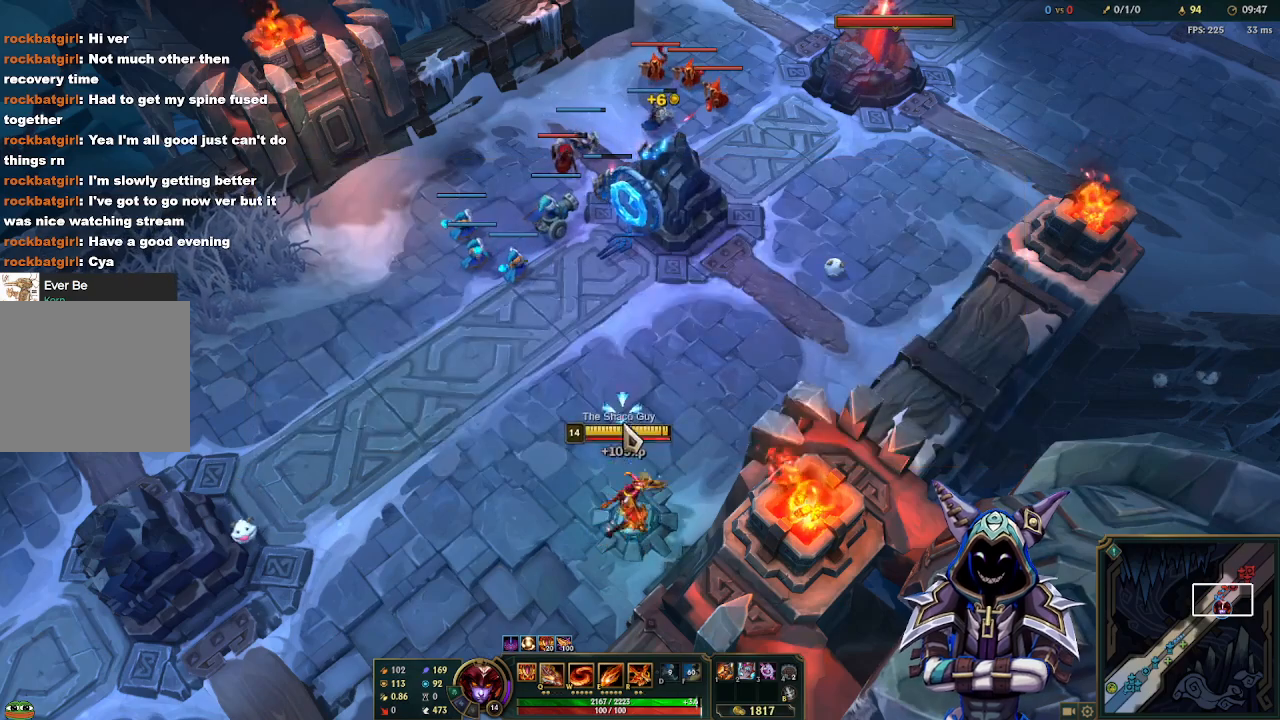
{"keys": ["s"], "mouse": [], "events": [[100, "s", "down"], [200, "s", "up"], [283, "mouse_right", "down"], [333, "mouse_right", "up"], [433, "s", "down"]]}
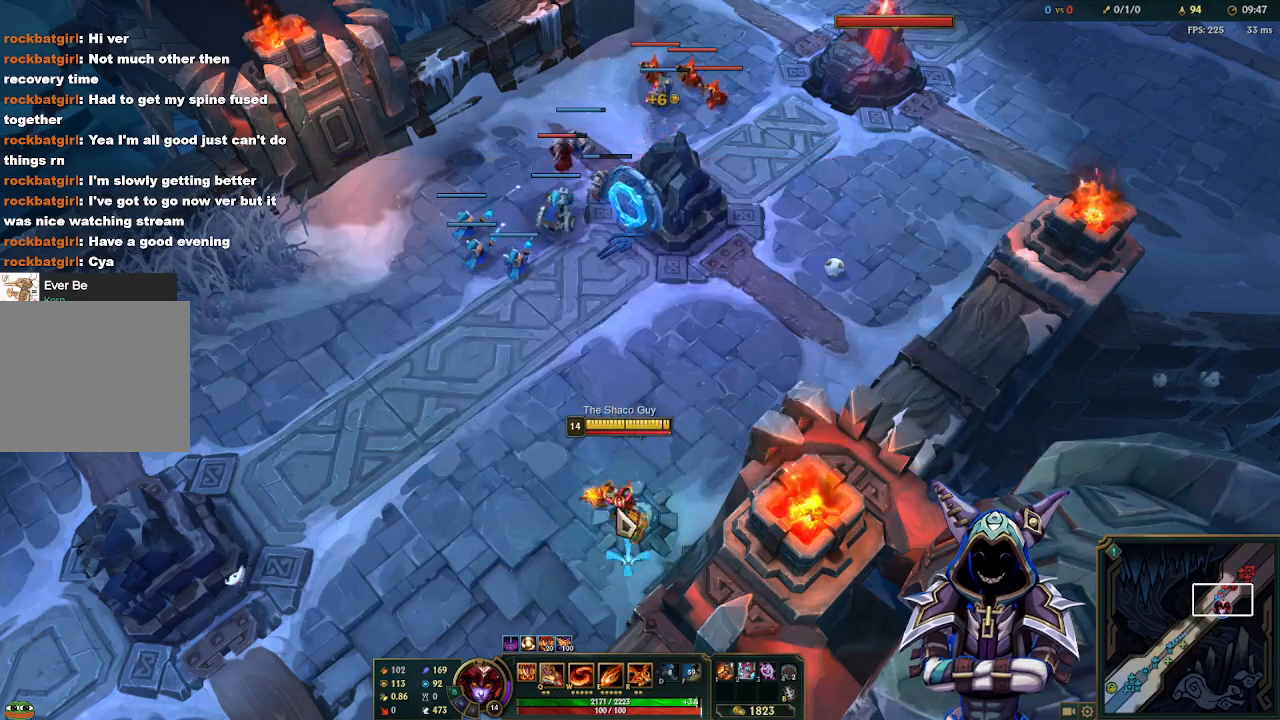
{"keys": [], "mouse": [], "events": [[17, "s", "up"], [167, "mouse_right", "down"], [250, "mouse_right", "up"], [400, "mouse_right", "down"], [450, "mouse_right", "up"]]}
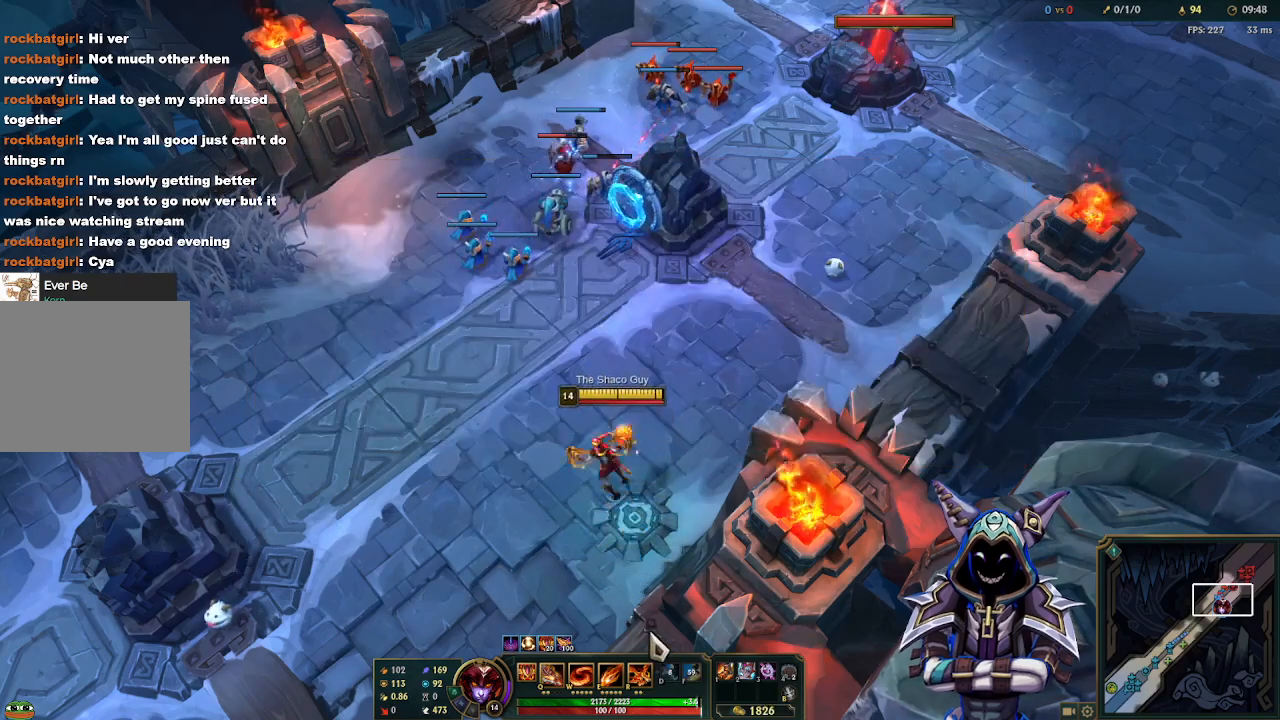
{"keys": [], "mouse": [], "events": [[33, "mouse_right", "down"], [33, "s", "down"], [83, "mouse_right", "up"], [83, "s", "up"], [417, "mouse_right", "down"], [467, "mouse_right", "up"]]}
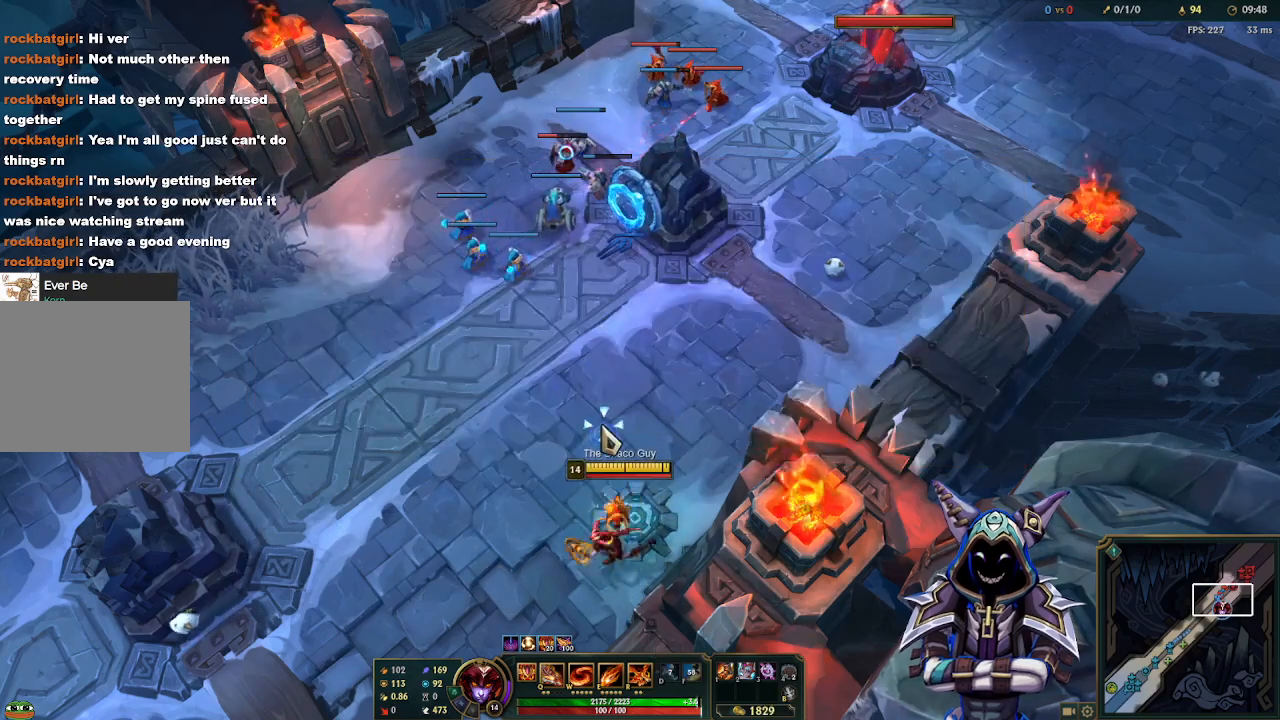
{"keys": [], "mouse": ["right"], "events": [[50, "mouse_right", "down"], [150, "mouse_right", "up"], [250, "mouse_right", "down"], [283, "mouse_right", "up"], [383, "mouse_right", "down"], [433, "mouse_right", "up"], [483, "mouse_right", "down"]]}
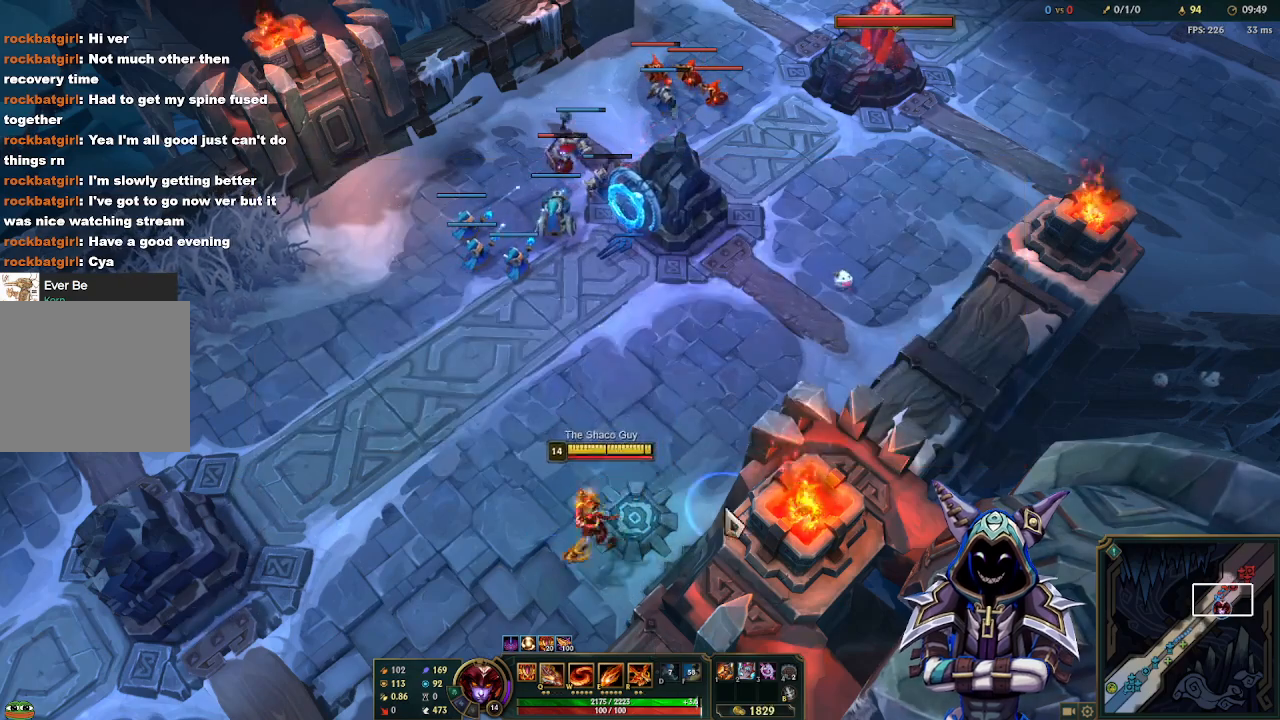
{"keys": ["tab"], "mouse": ["right"], "events": [[117, "mouse_right", "up"], [167, "mouse_right", "down"], [250, "mouse_right", "up"], [300, "mouse_right", "down"], [400, "mouse_right", "up"], [450, "mouse_right", "down"], [450, "tab", "down"]]}
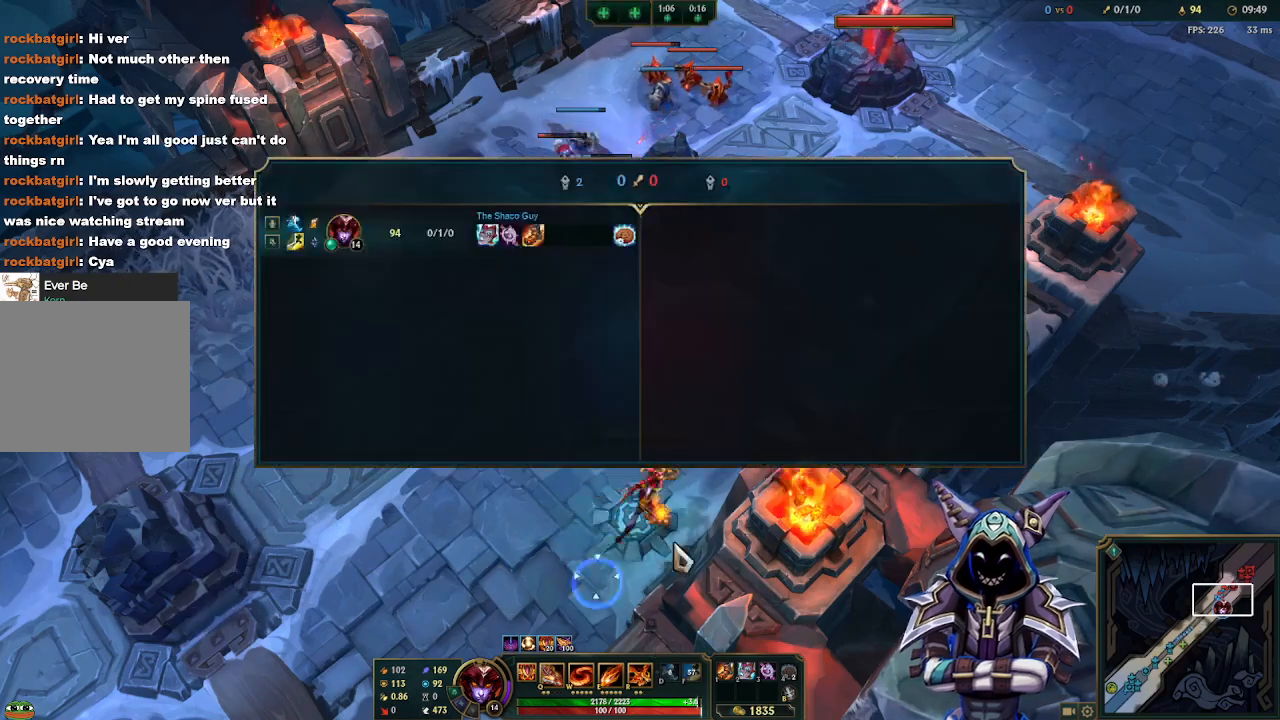
{"keys": ["tab"], "mouse": ["right"], "events": [[83, "mouse_right", "up"], [133, "mouse_right", "down"], [233, "mouse_right", "up"], [317, "mouse_right", "down"], [367, "mouse_right", "up"], [467, "mouse_right", "down"]]}
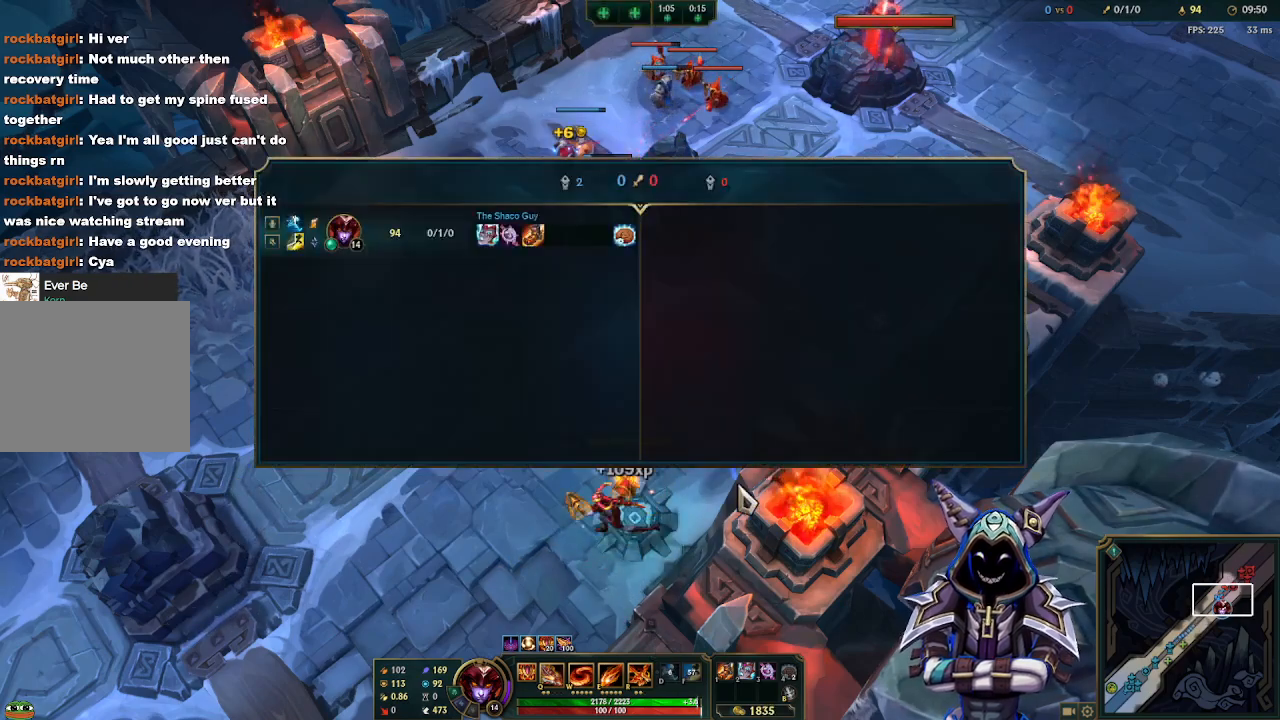
{"keys": ["tab"], "mouse": ["right"], "events": [[50, "mouse_right", "up"], [150, "mouse_right", "down"], [200, "mouse_right", "up"], [283, "mouse_right", "down"], [383, "mouse_right", "up"], [467, "mouse_right", "down"]]}
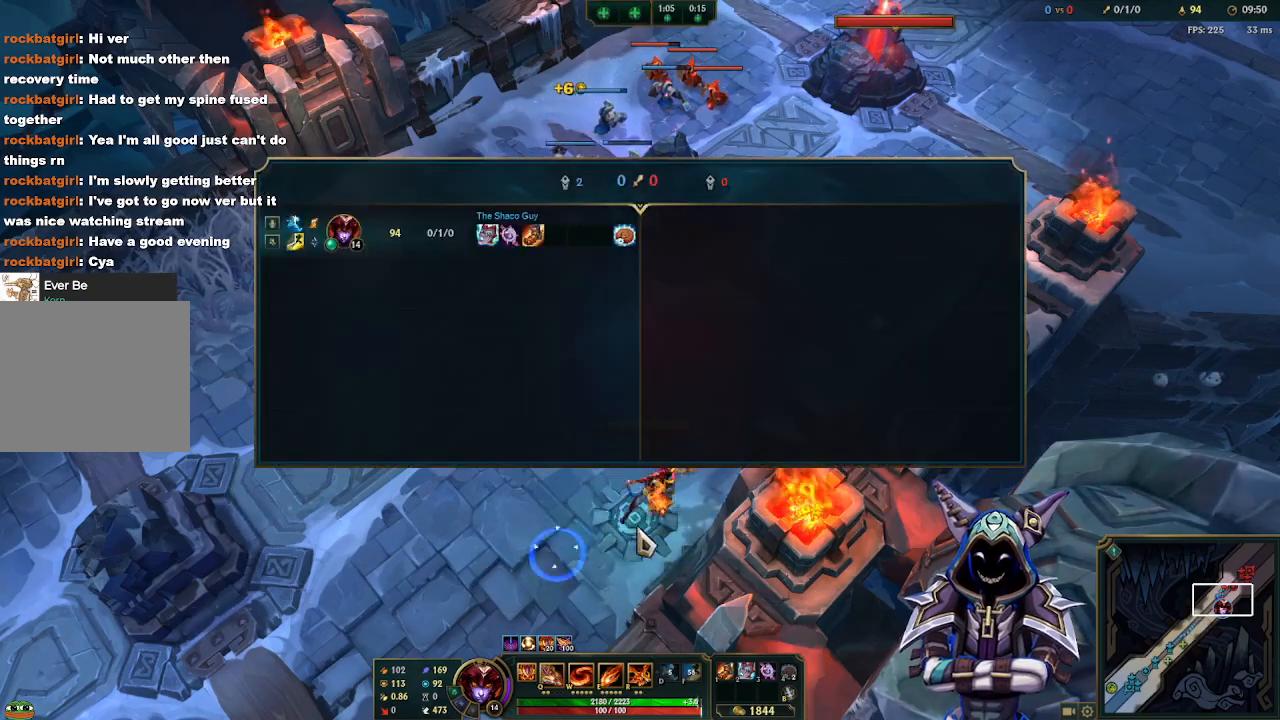
{"keys": [], "mouse": ["right"], "events": [[67, "mouse_right", "up"], [117, "mouse_right", "down"], [217, "mouse_right", "up"], [300, "mouse_right", "down"], [350, "tab", "up"], [400, "mouse_right", "up"], [450, "mouse_right", "down"]]}
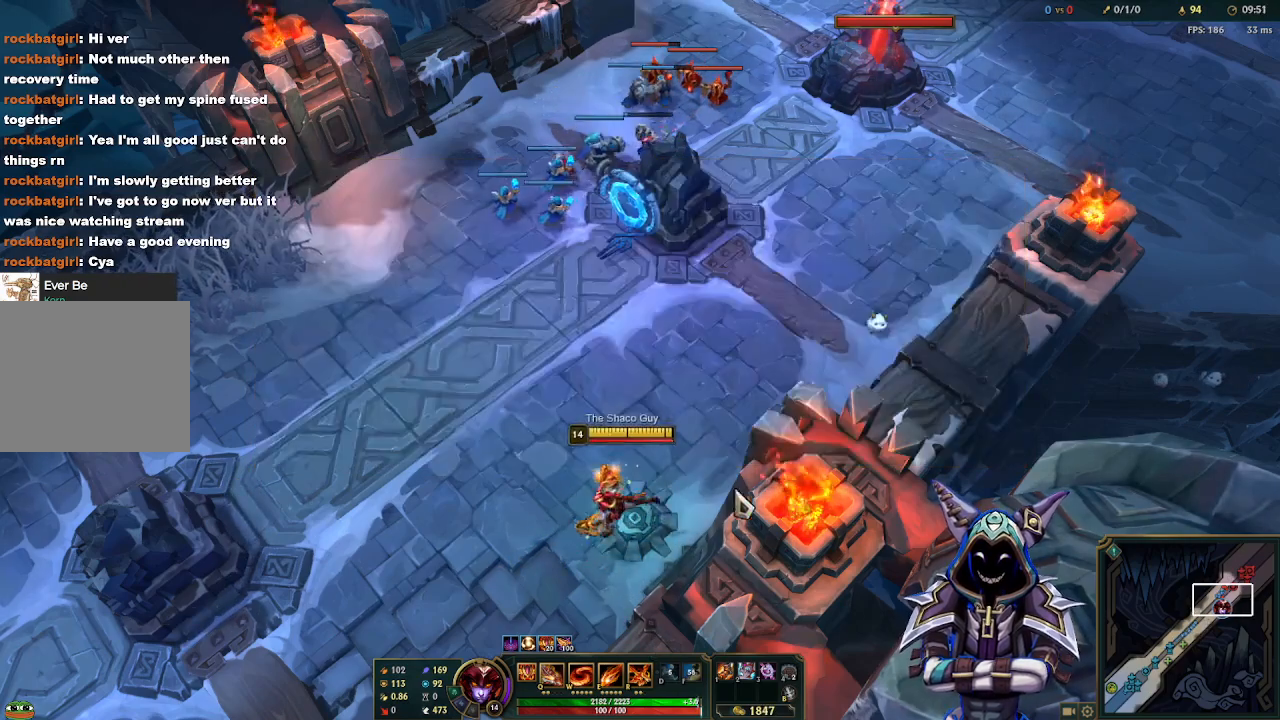
{"keys": [], "mouse": ["right"], "events": [[33, "mouse_right", "up"], [133, "mouse_right", "down"], [233, "mouse_right", "up"], [317, "mouse_right", "down"], [417, "mouse_right", "up"], [500, "mouse_right", "down"]]}
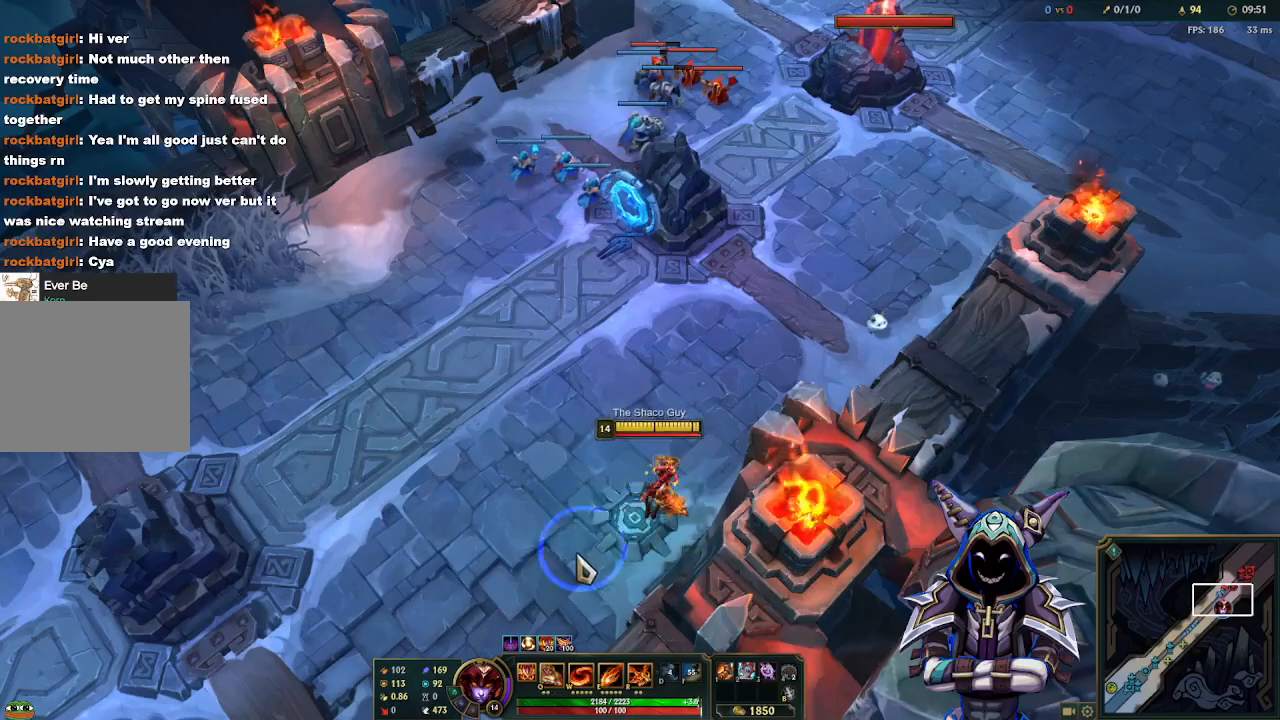
{"keys": [], "mouse": [], "events": [[50, "mouse_right", "up"], [200, "mouse_right", "down"], [250, "mouse_right", "up"], [333, "mouse_right", "down"], [433, "mouse_right", "up"]]}
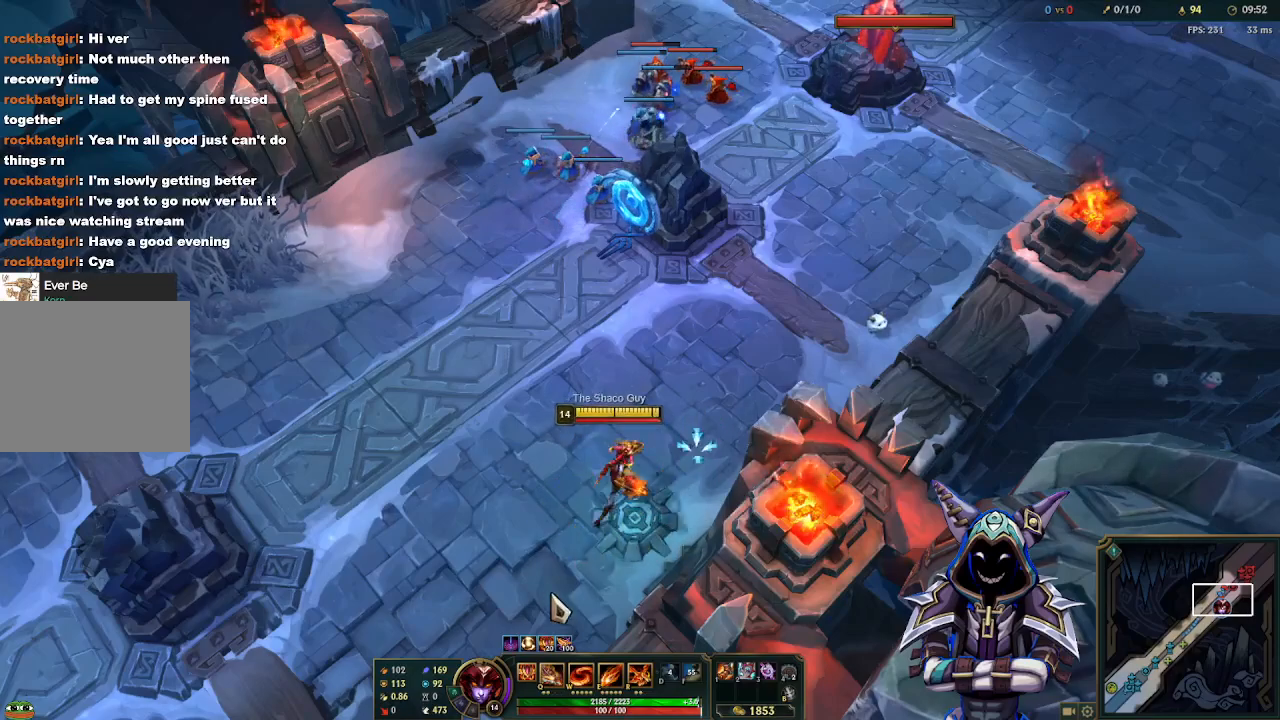
{"keys": [], "mouse": [], "events": [[17, "mouse_right", "down"], [117, "mouse_right", "up"], [167, "mouse_right", "down"], [250, "mouse_right", "up"], [250, "s", "down"], [400, "s", "up"]]}
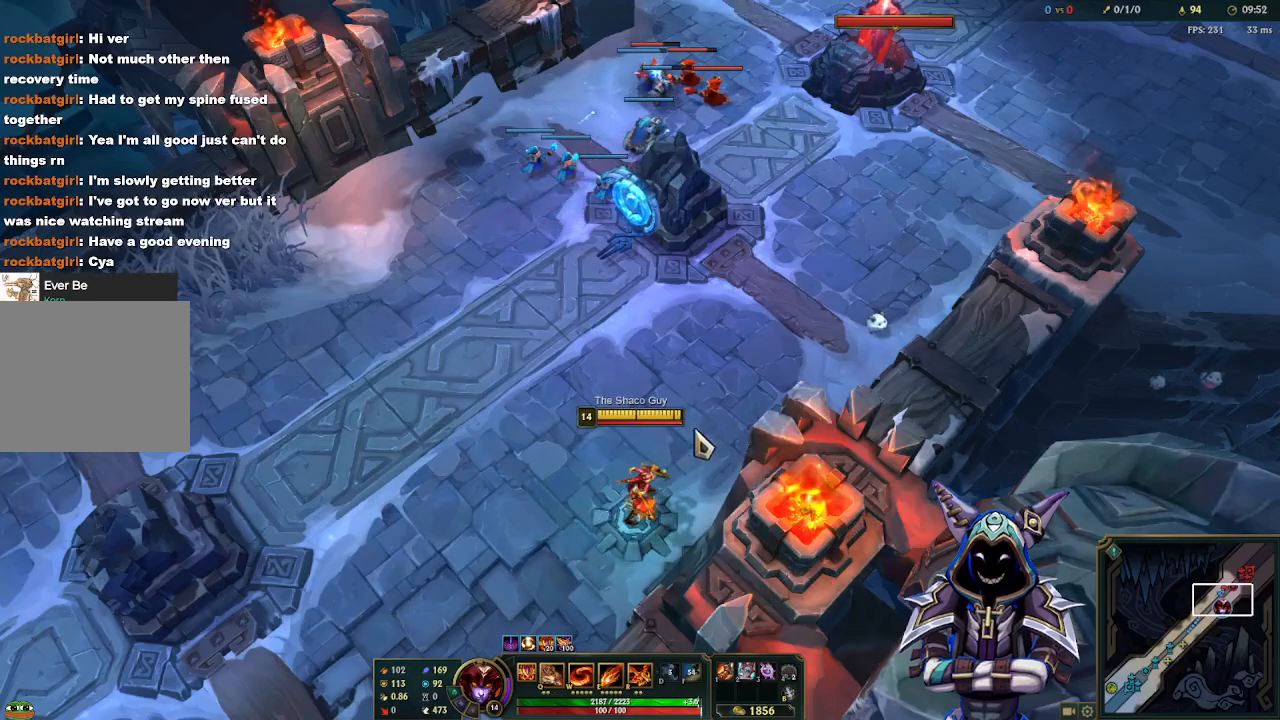
{"keys": [], "mouse": [], "events": [[183, "mouse_right", "down"], [233, "mouse_right", "up"], [317, "s", "down"], [367, "mouse_right", "down"], [417, "mouse_right", "up"], [417, "s", "up"]]}
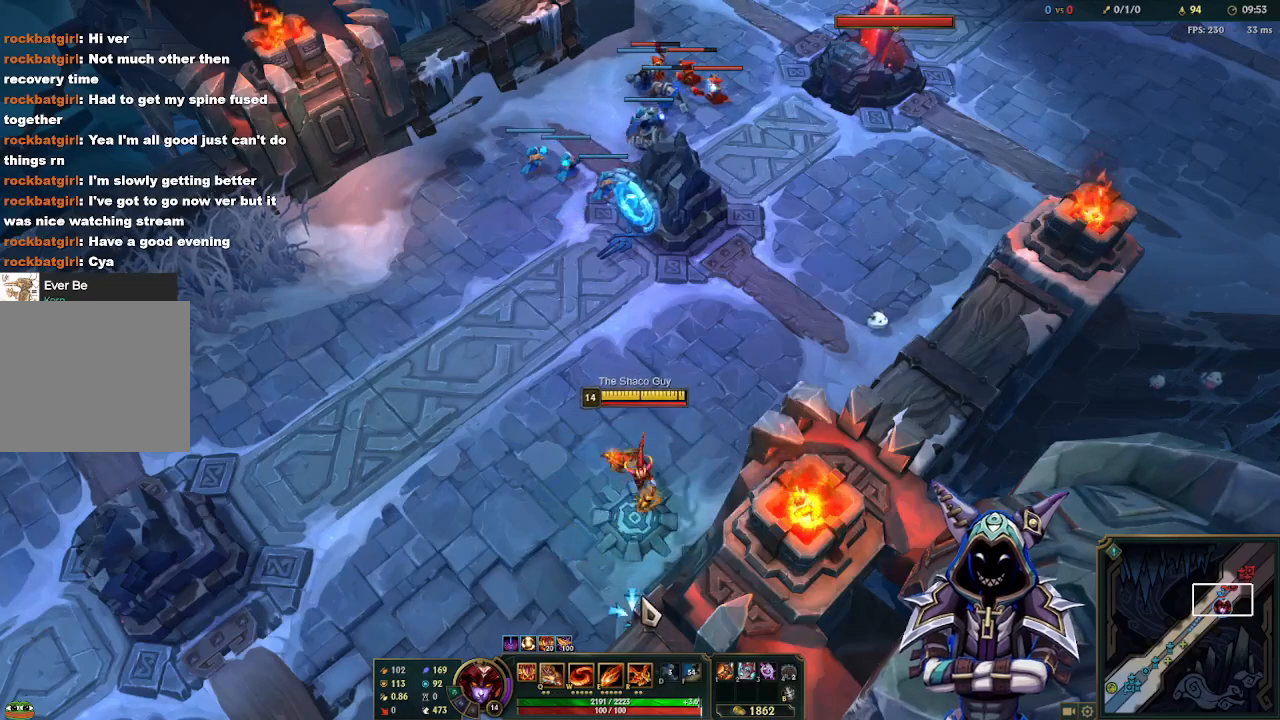
{"keys": ["tab"], "mouse": [], "events": [[50, "s", "down"], [150, "s", "up"], [333, "tab", "down"]]}
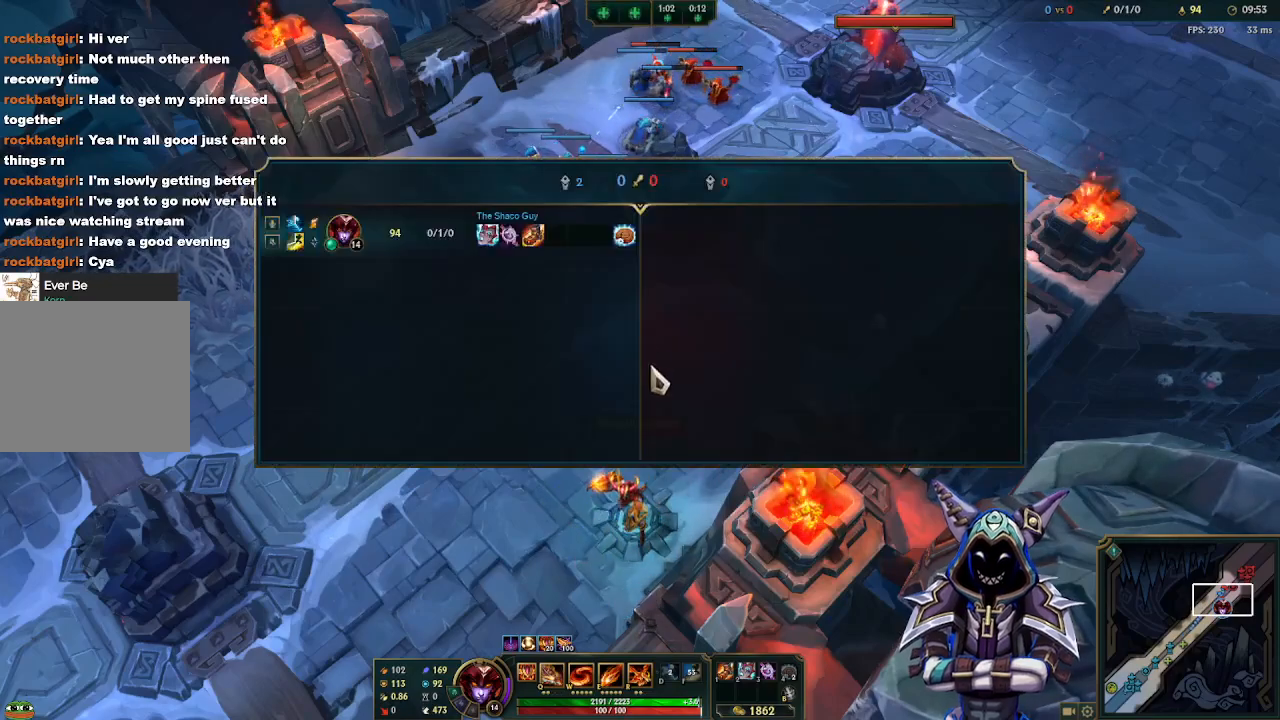
{"keys": [], "mouse": [], "events": [[67, "tab", "up"], [117, "mouse_right", "down"], [217, "mouse_right", "up"], [300, "mouse_right", "down"], [350, "mouse_right", "up"], [350, "s", "down"], [500, "s", "up"]]}
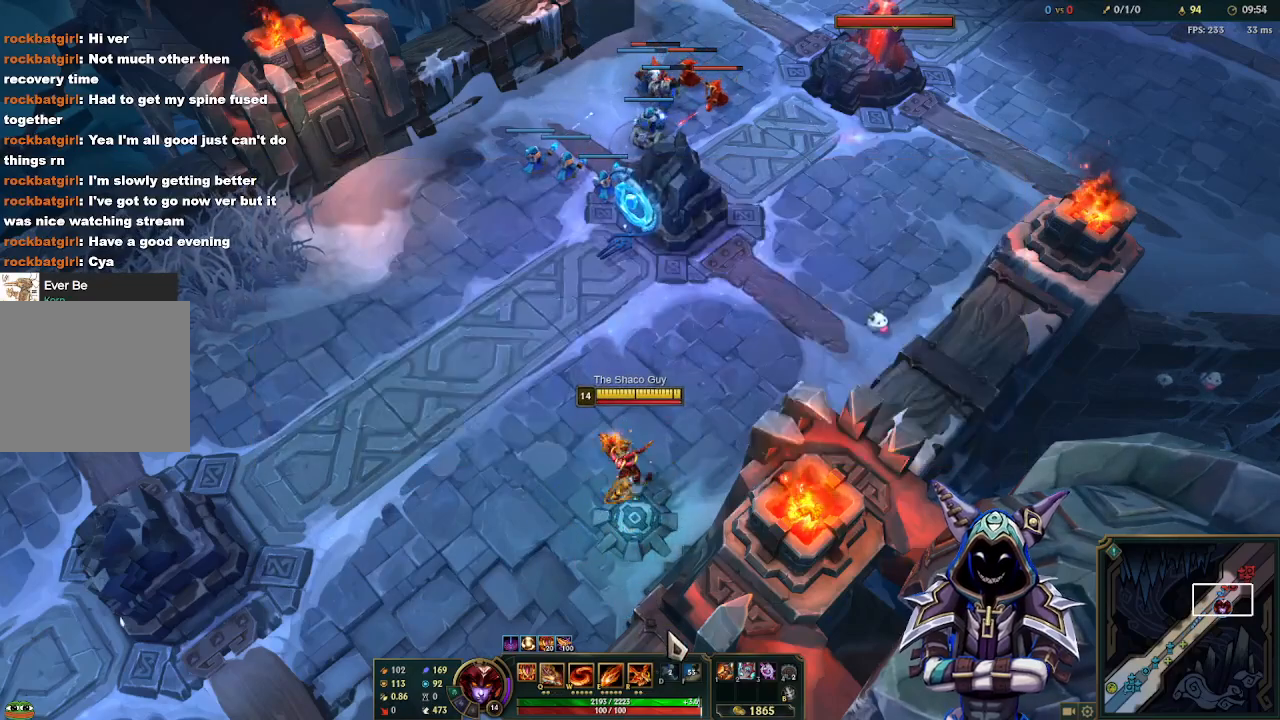
{"keys": ["s"], "mouse": [], "events": [[217, "tab", "down"], [417, "mouse_right", "down"], [417, "tab", "up"], [467, "mouse_right", "up"], [500, "s", "down"]]}